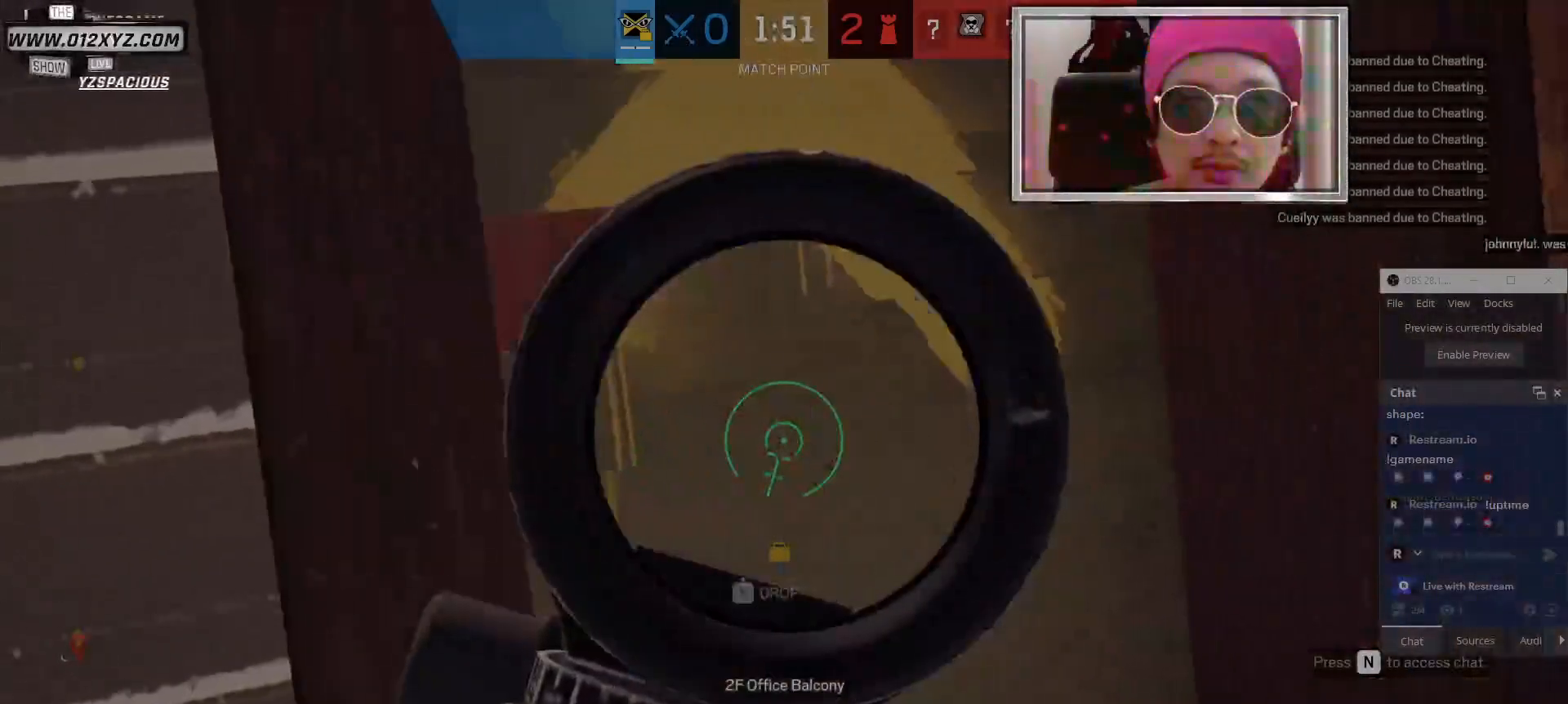
Gameplay with keyboard and mouse; each line is a JSON object with the keys and mouse buttons held at the frame after it. "events" lists presses ("down") and releases ("up") of "1", "2", "3", "4", "5", "a", "alt", "b", "c", "ctrl", "d", "e", "f", "g", "q", "r", "s", "shift", "space", "t", "tab", "v", "w", "x", "z", "mouse_left", "mouse_wheel" and "mouse_right" between this image and that frame as [ms after this image, input, new state], when the widget could be followed in between. "mouse_left", "mouse_wheel", "mouse_right" = the "left", "wheel", "right" buttons of the "mouse" list. No other keys are recorded. "wheel" means that the mouse wheel is clicked or scrolled. Not read: mouse_move.
{"keys": ["w"], "mouse": [], "events": [[367, "w", "down"]]}
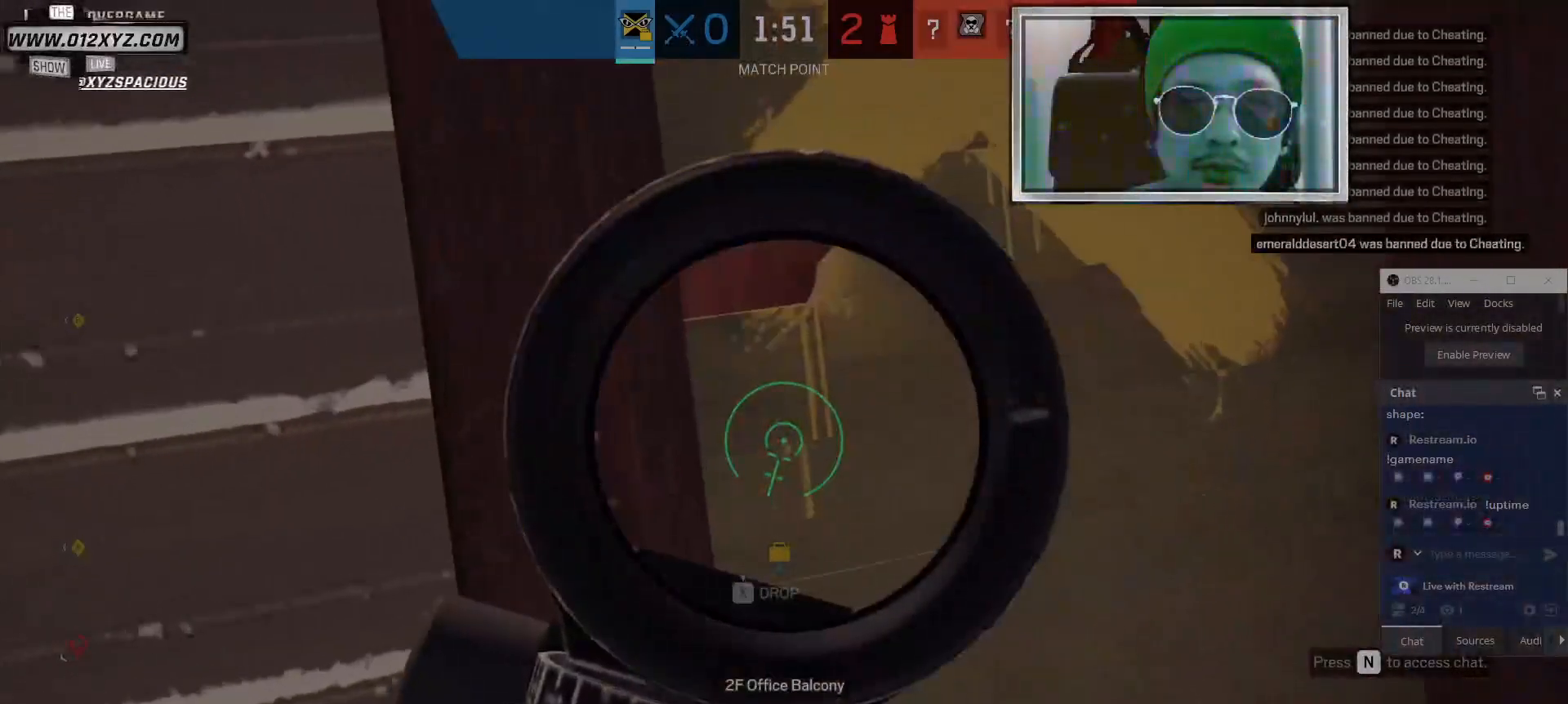
{"keys": [], "mouse": [], "events": [[200, "t", "down"], [333, "t", "up"], [400, "w", "up"]]}
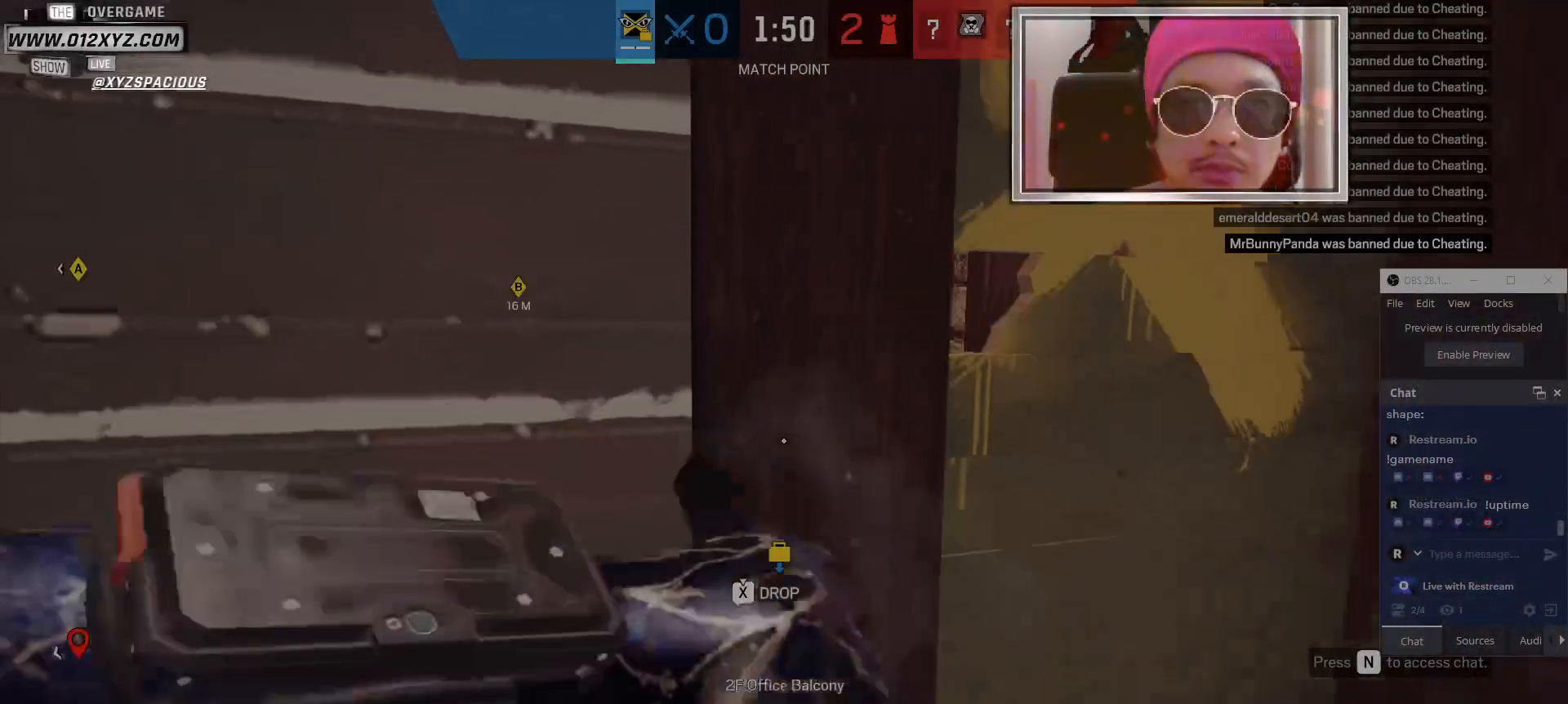
{"keys": ["w"], "mouse": [], "events": [[200, "d", "down"], [367, "d", "up"], [367, "w", "down"]]}
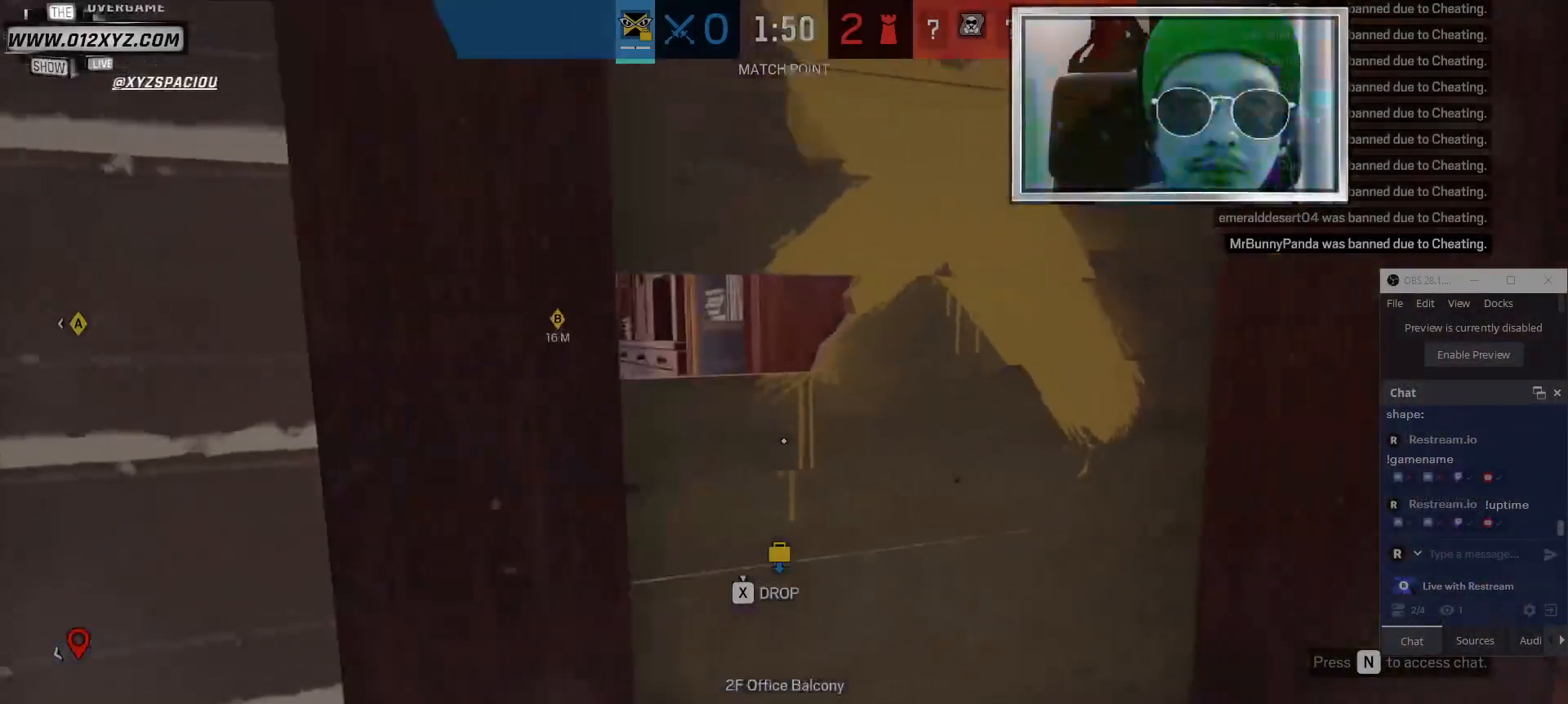
{"keys": [], "mouse": [], "events": [[133, "t", "down"], [267, "t", "up"], [333, "w", "up"]]}
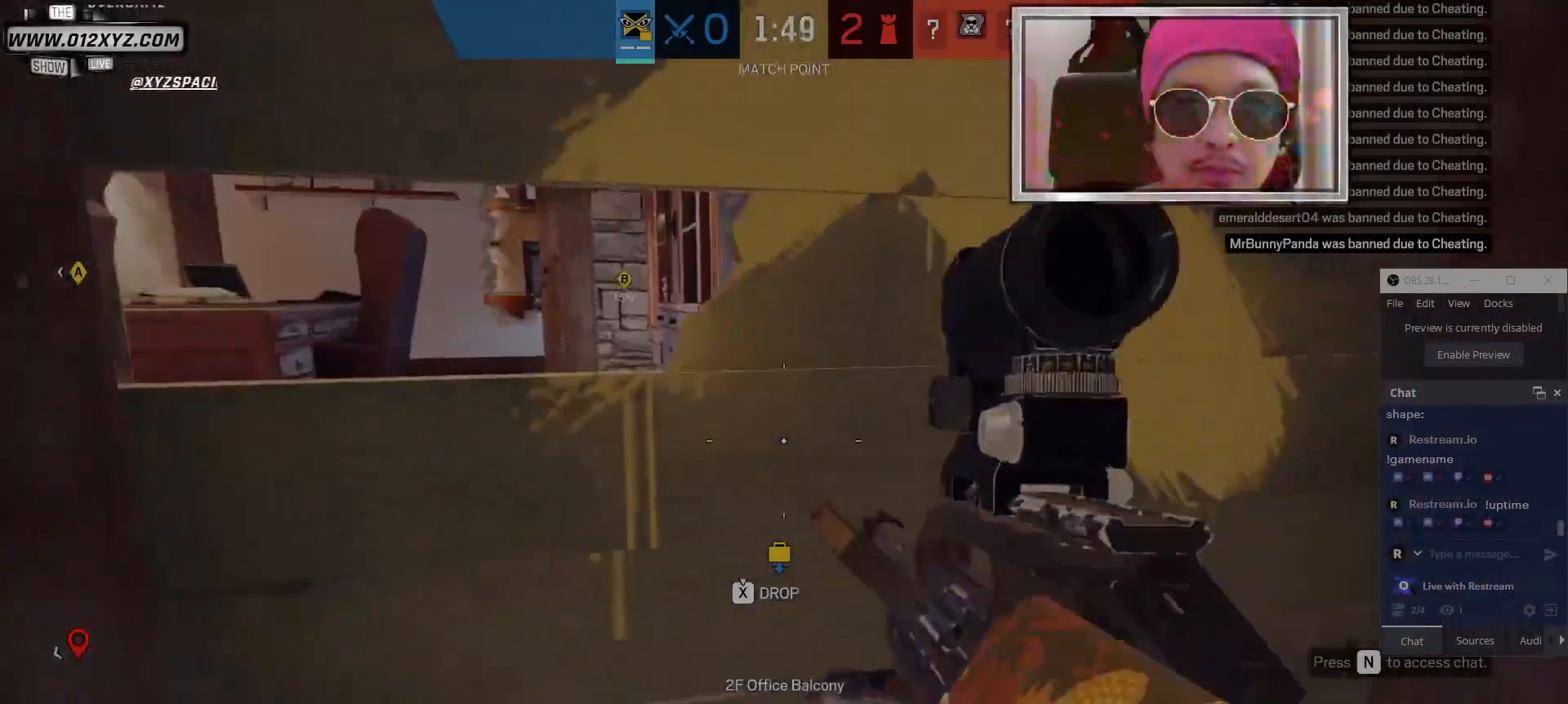
{"keys": [], "mouse": [], "events": [[233, "t", "down"], [367, "t", "up"]]}
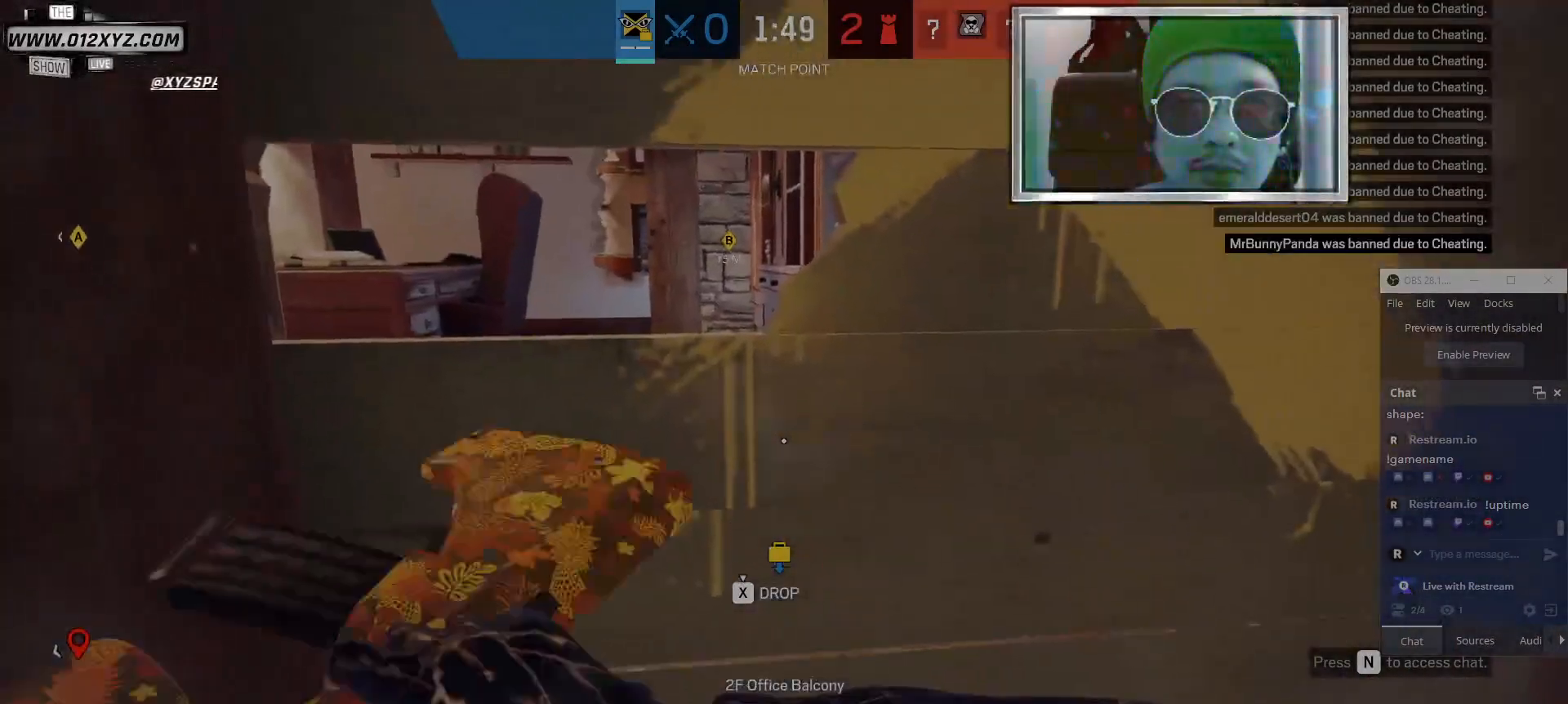
{"keys": ["a", "s"], "mouse": ["right"], "events": [[333, "a", "down"], [367, "s", "down"], [500, "mouse_right", "down"]]}
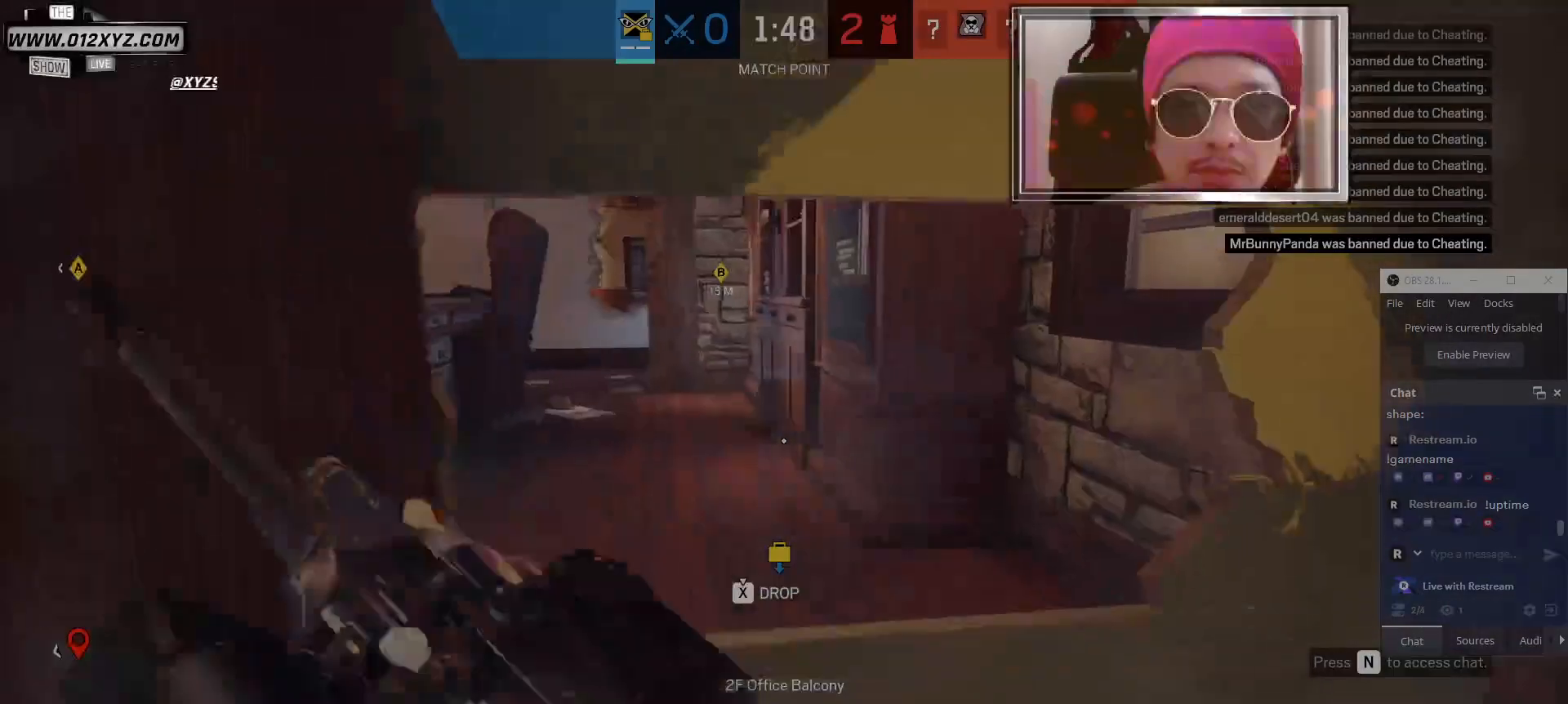
{"keys": [], "mouse": [], "events": [[67, "s", "up"], [100, "e", "down"], [167, "mouse_right", "up"], [200, "a", "up"], [300, "e", "up"]]}
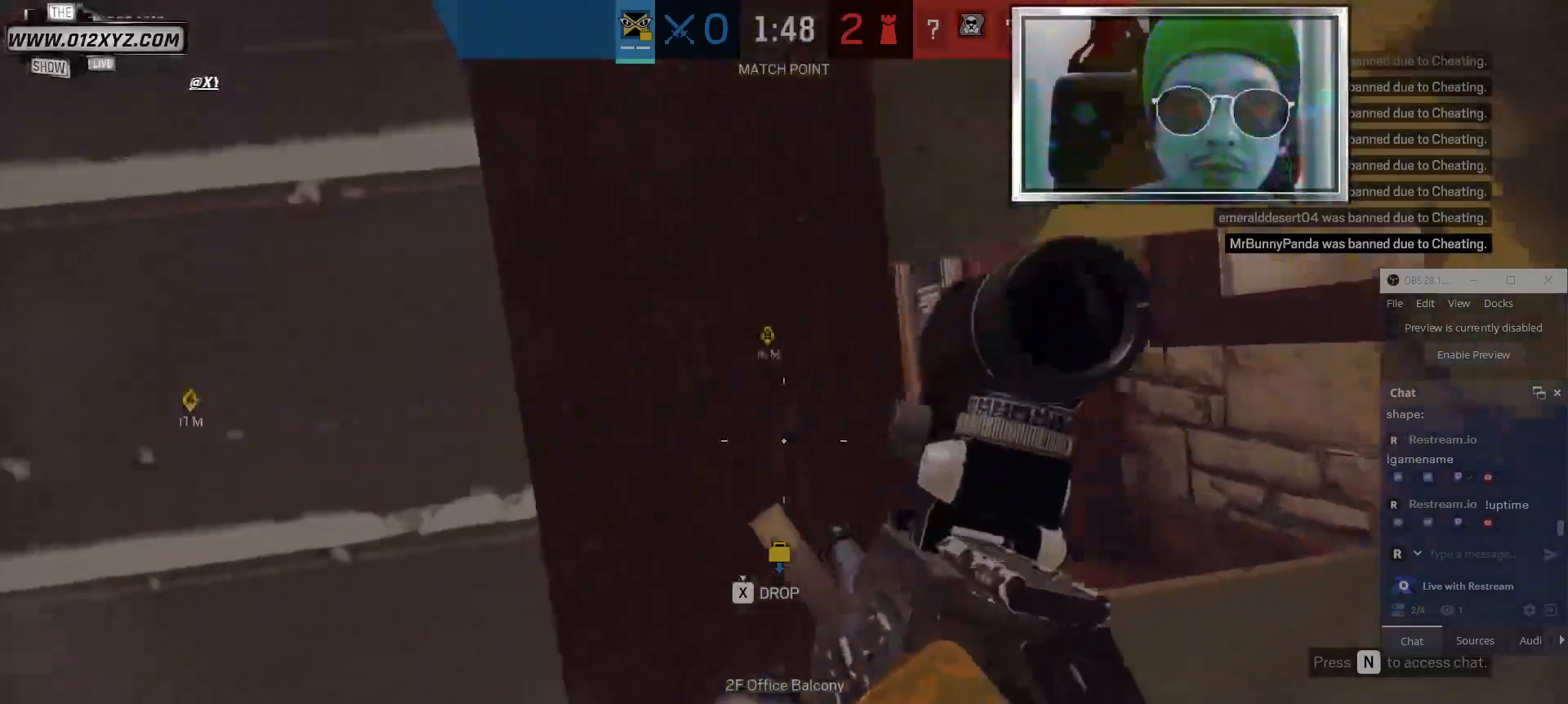
{"keys": [], "mouse": [], "events": [[33, "mouse_right", "down"], [267, "d", "down"], [267, "mouse_right", "up"], [367, "d", "up"]]}
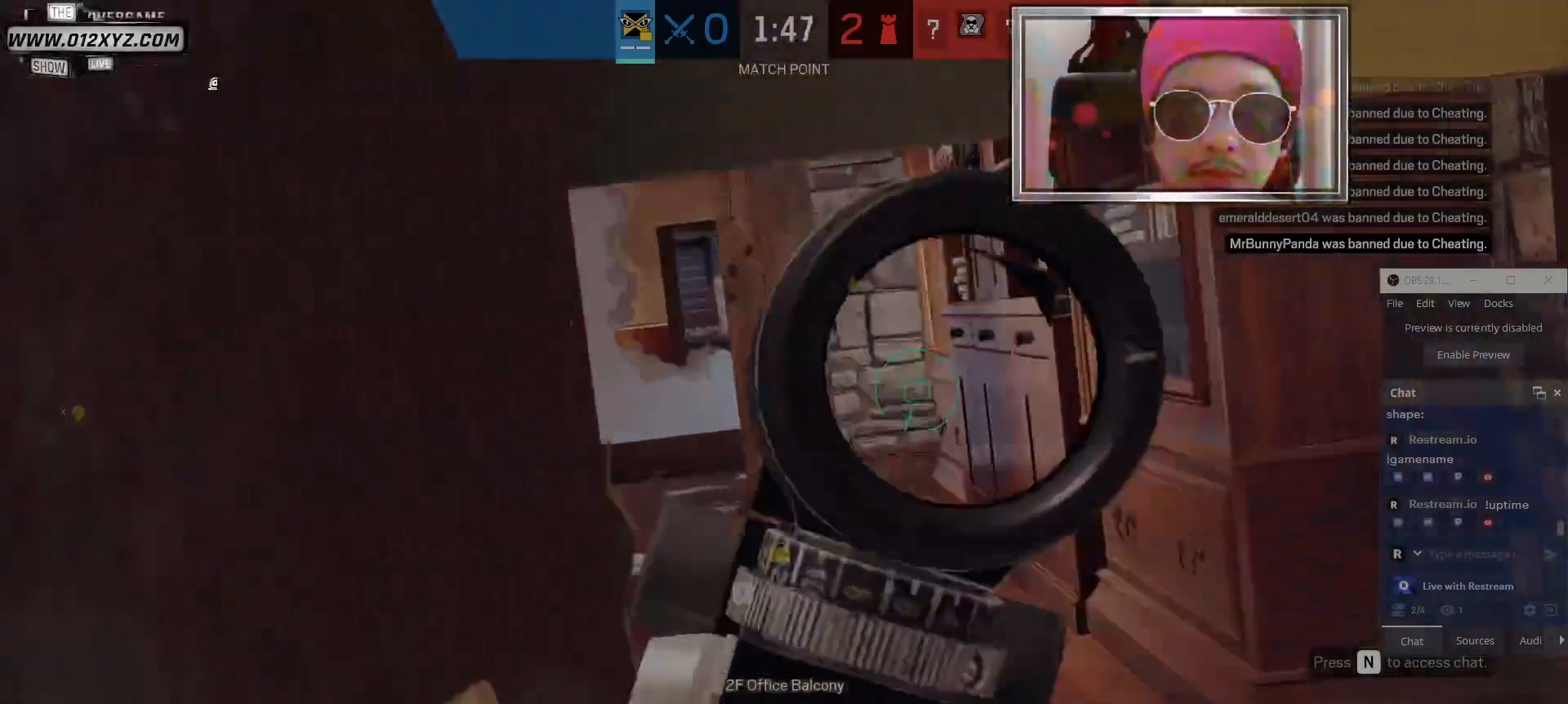
{"keys": [], "mouse": [], "events": []}
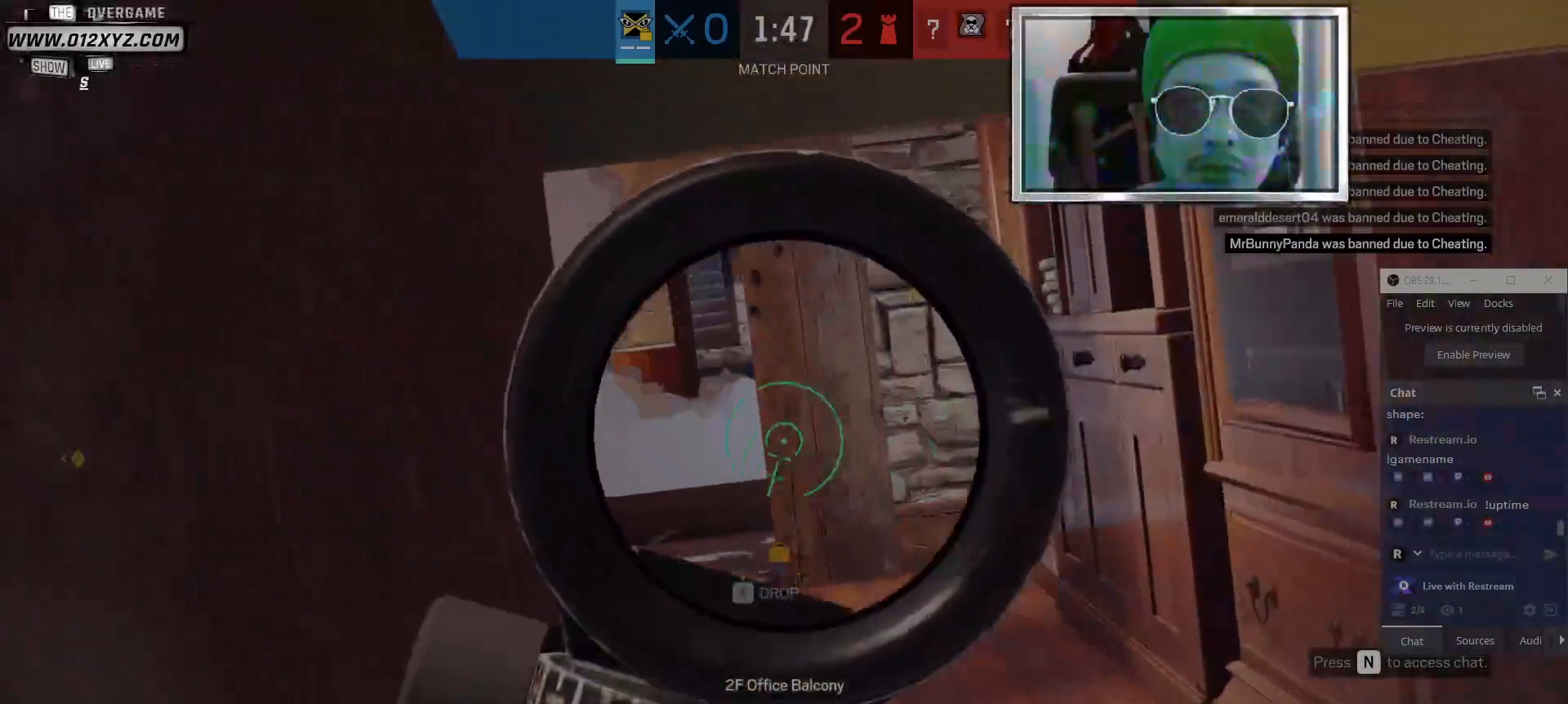
{"keys": [], "mouse": [], "events": []}
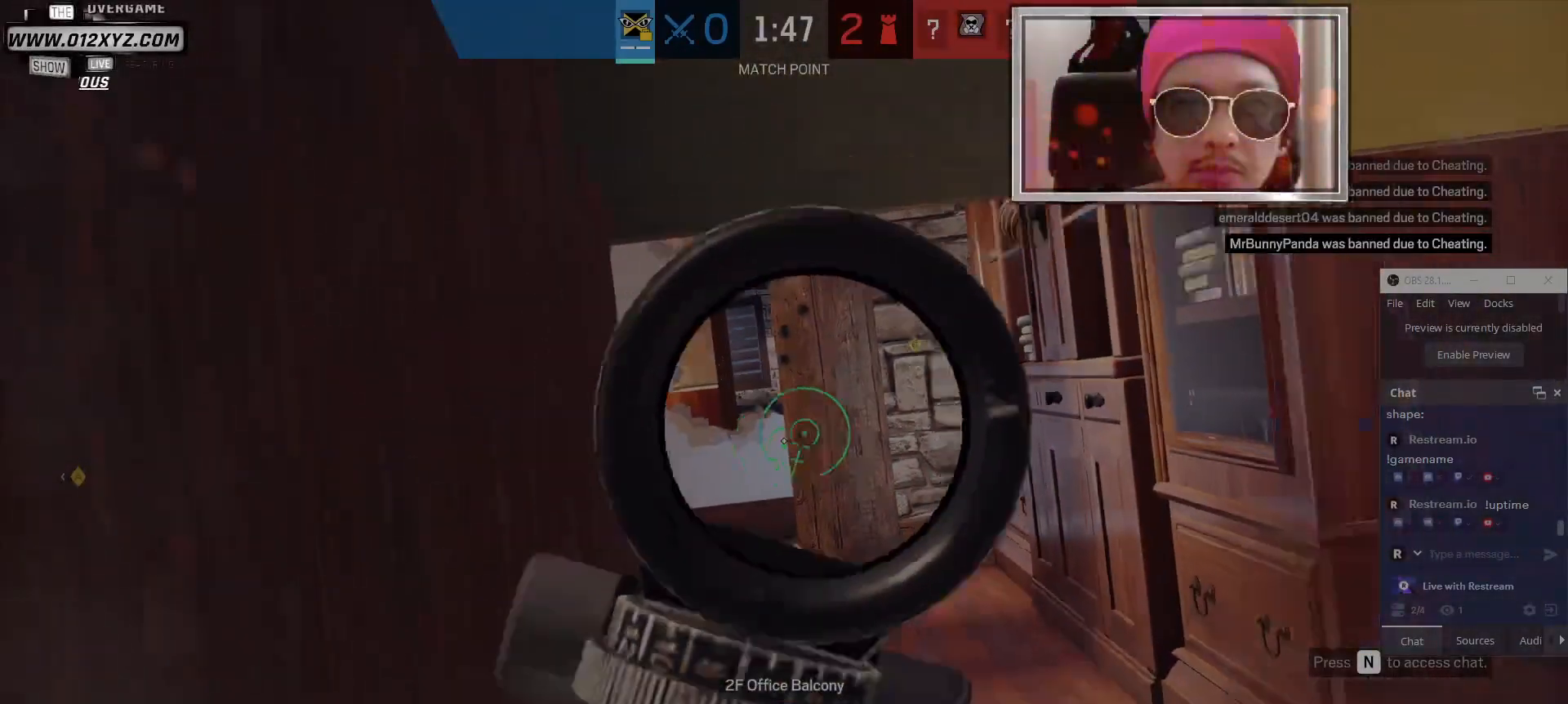
{"keys": [], "mouse": [], "events": []}
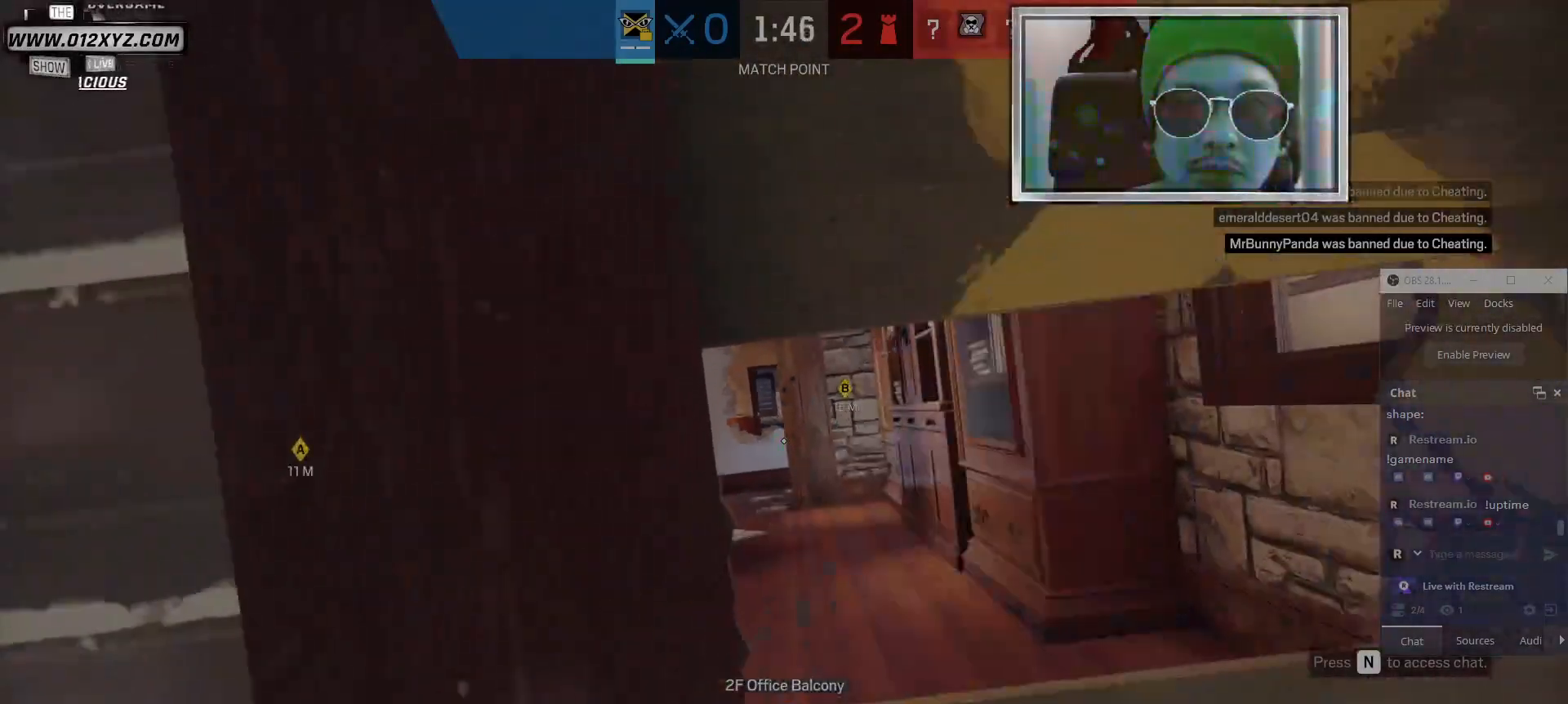
{"keys": [], "mouse": [], "events": [[267, "d", "down"], [367, "d", "up"]]}
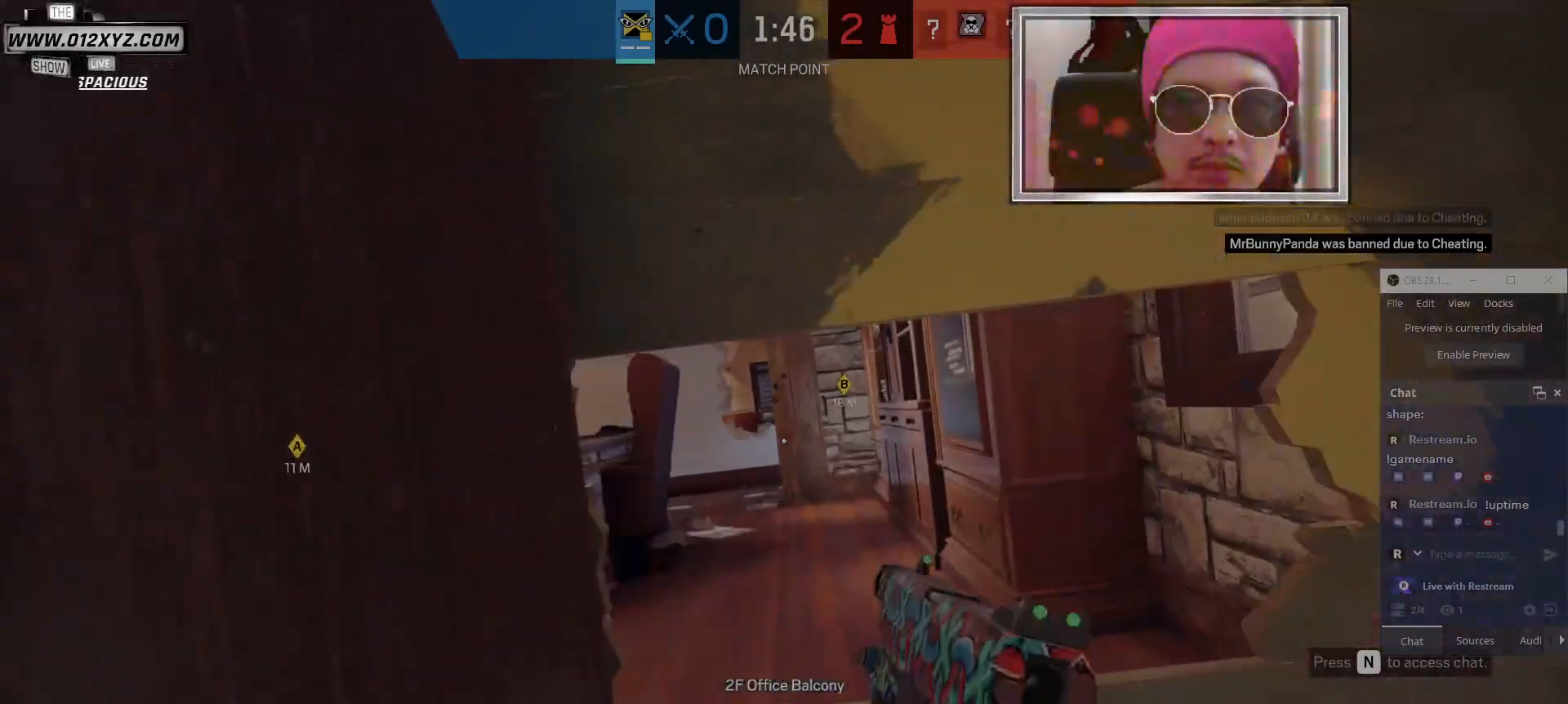
{"keys": [], "mouse": [], "events": []}
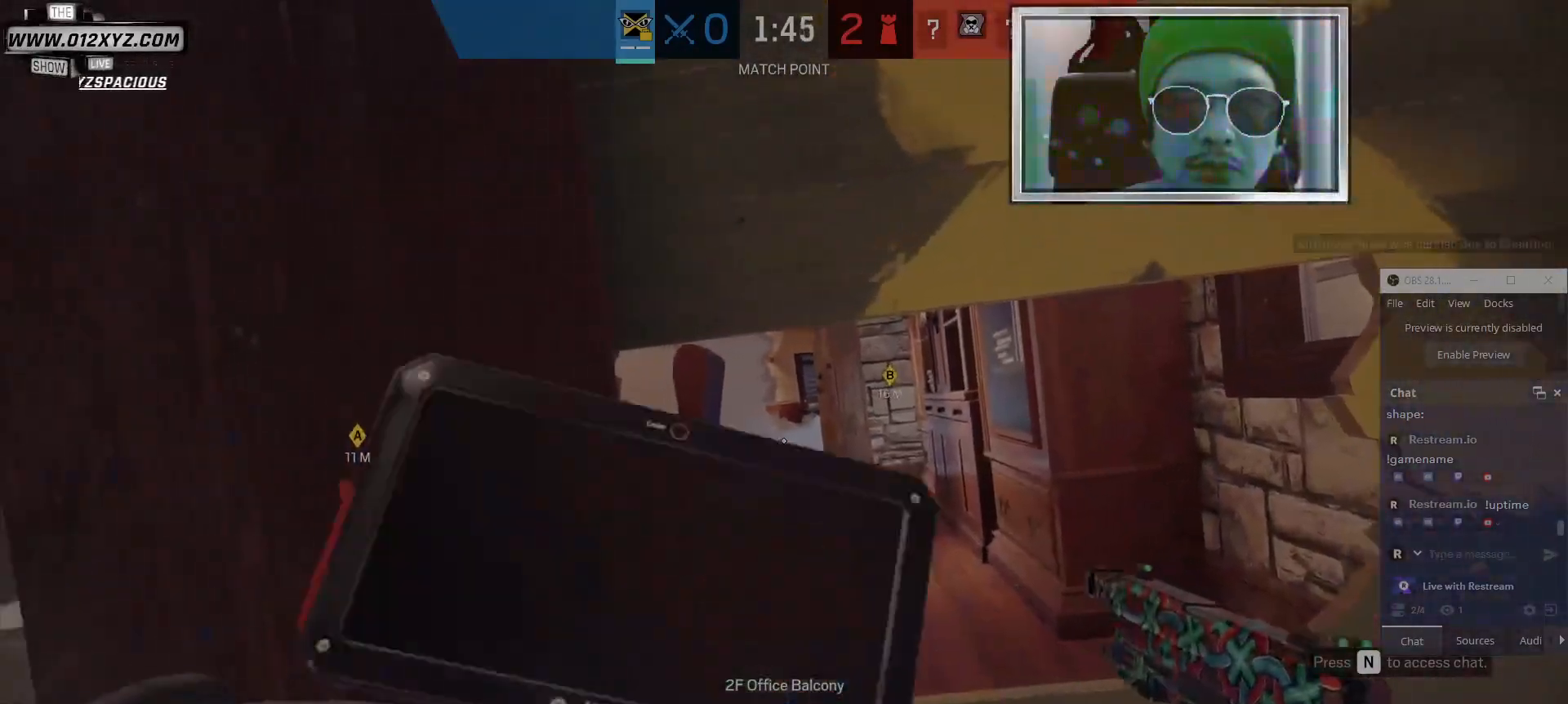
{"keys": [], "mouse": [], "events": []}
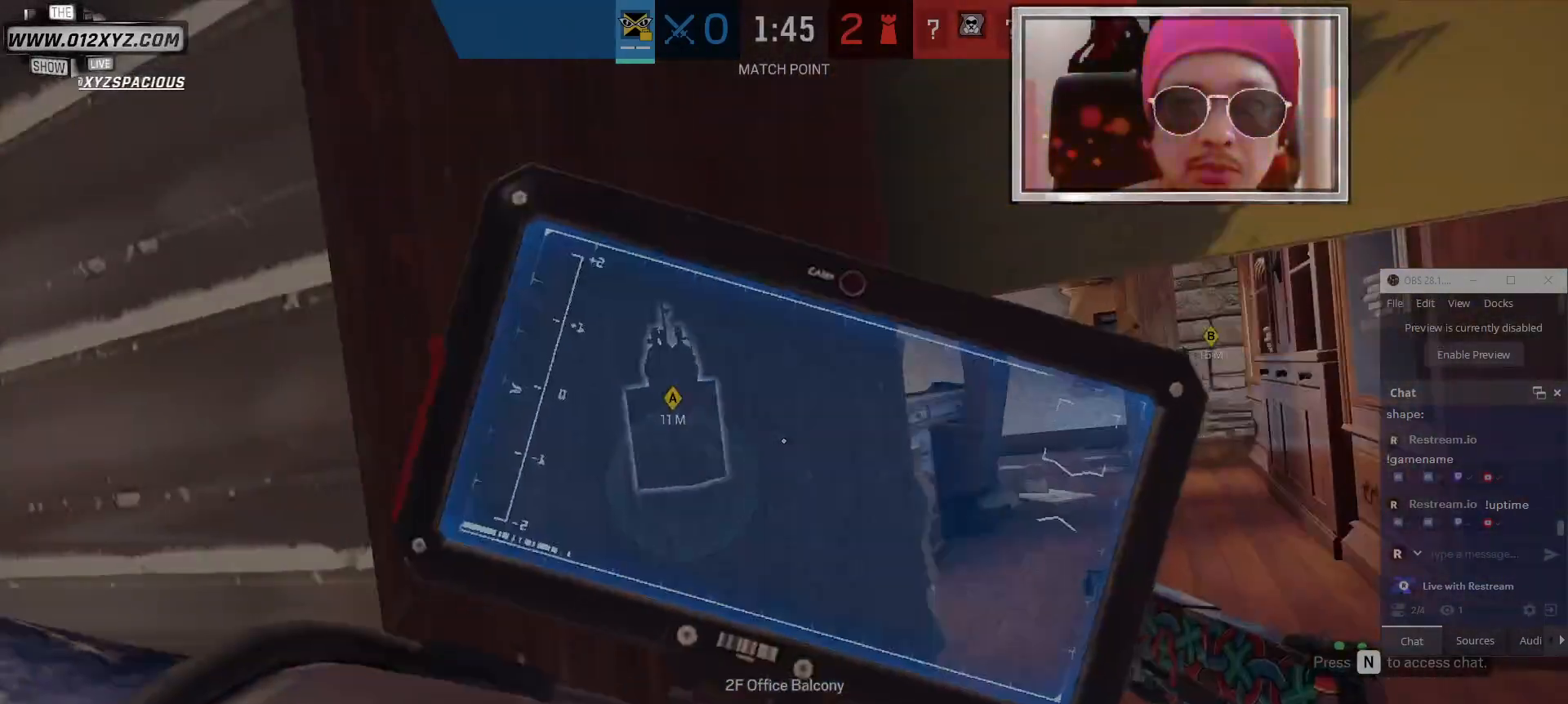
{"keys": ["a", "w"], "mouse": [], "events": [[233, "w", "down"], [333, "a", "down"]]}
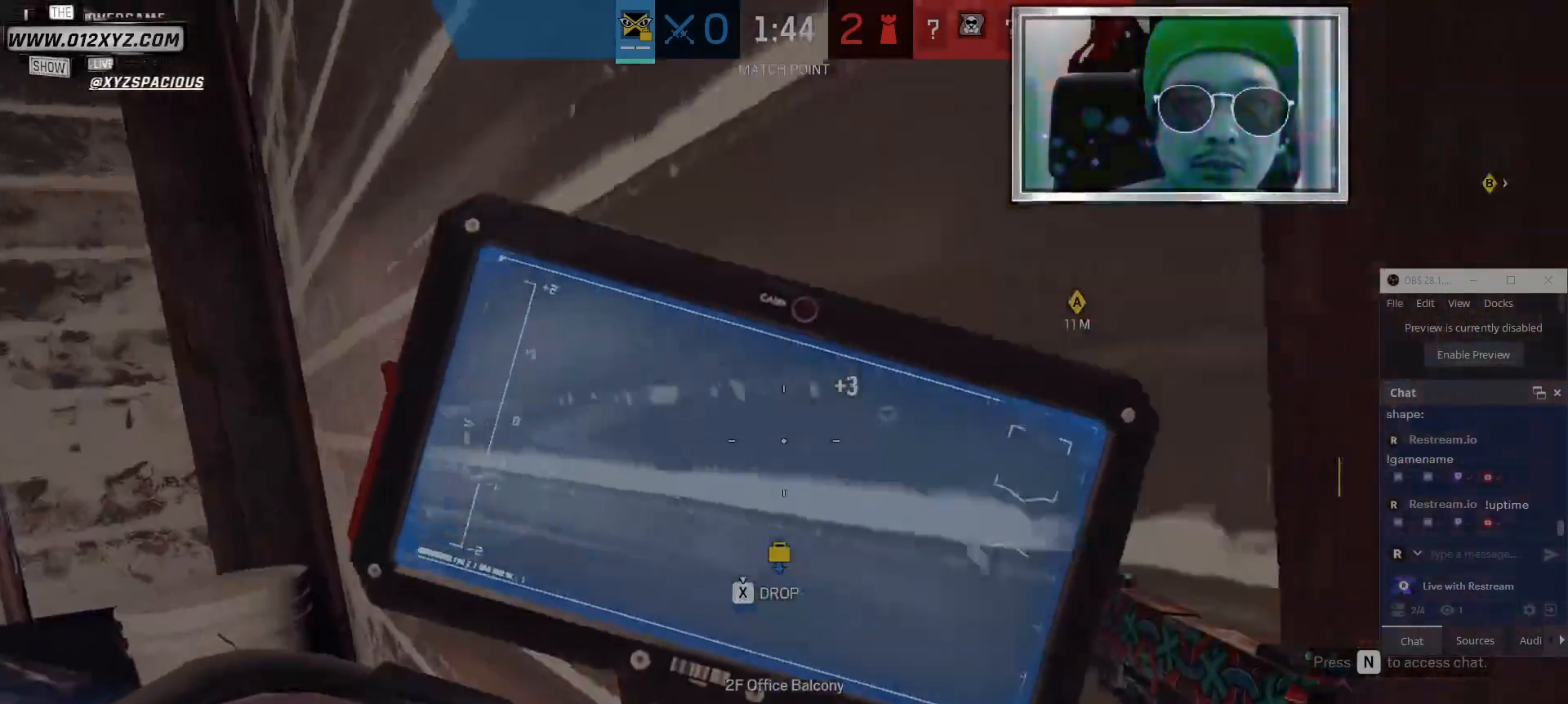
{"keys": ["d"], "mouse": [], "events": [[67, "w", "up"], [100, "a", "up"], [300, "d", "down"]]}
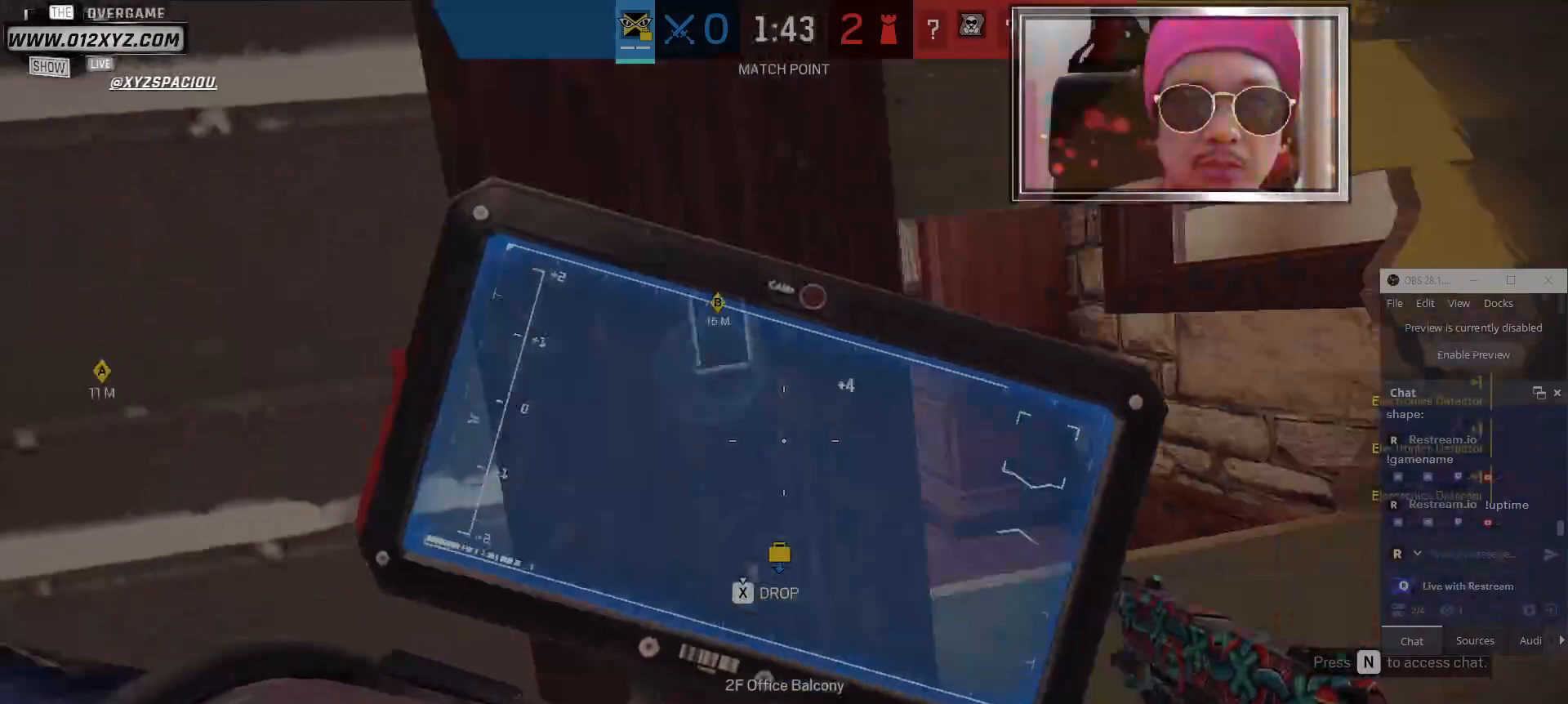
{"keys": [], "mouse": [], "events": [[33, "d", "up"], [167, "a", "down"], [433, "a", "up"]]}
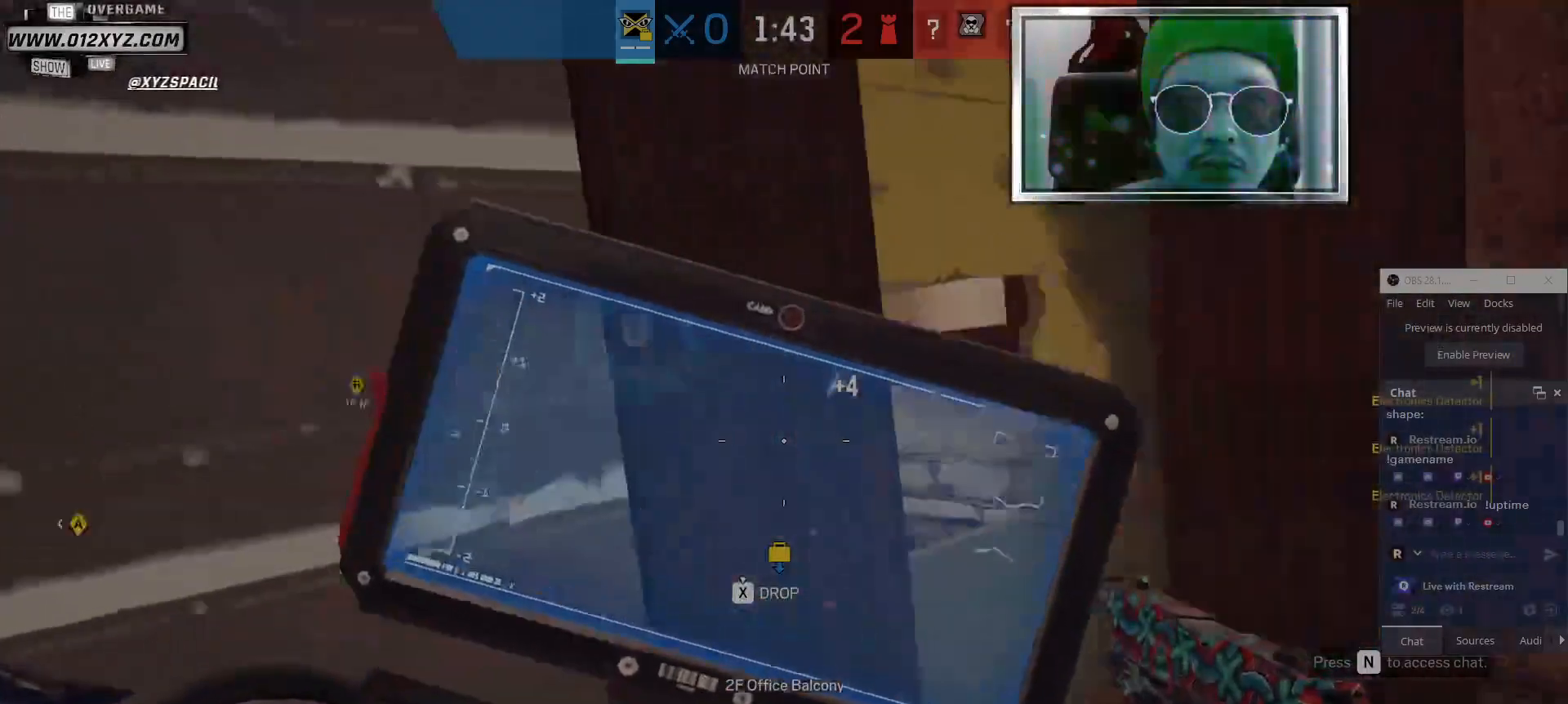
{"keys": ["d"], "mouse": [], "events": [[100, "a", "down"], [267, "a", "up"], [300, "d", "down"], [433, "w", "down"], [500, "w", "up"]]}
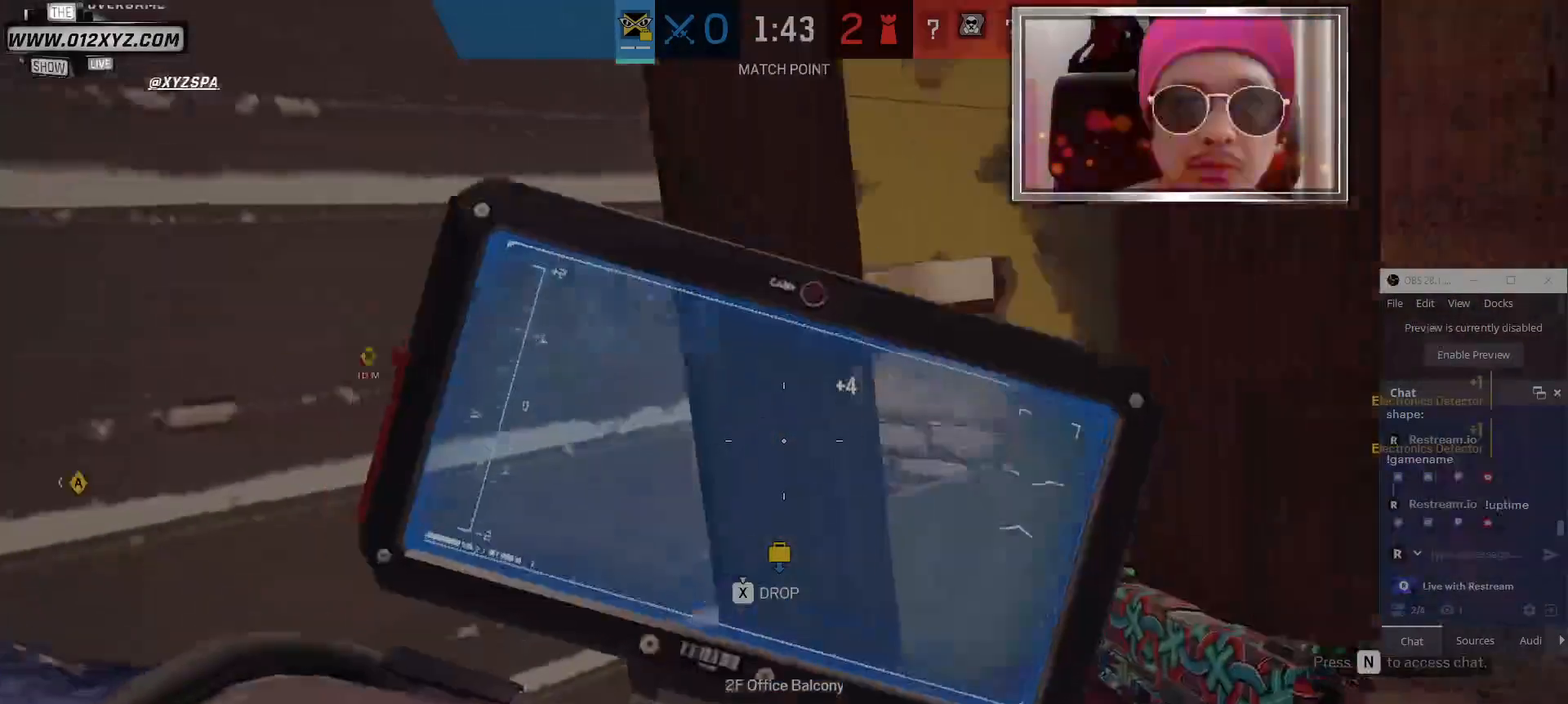
{"keys": ["a"], "mouse": [], "events": [[300, "d", "up"], [400, "a", "down"]]}
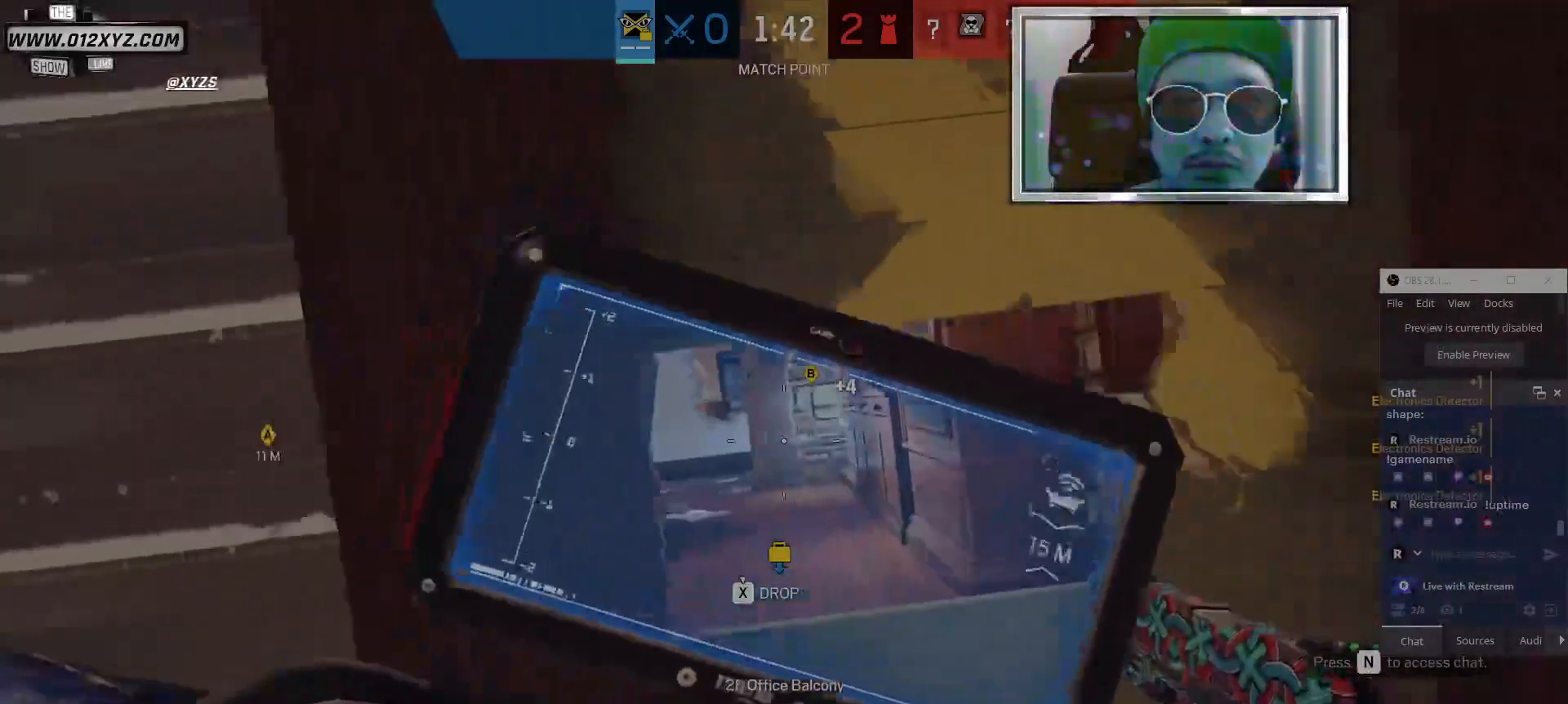
{"keys": ["a"], "mouse": [], "events": [[33, "a", "up"], [200, "d", "down"], [333, "d", "up"], [433, "a", "down"]]}
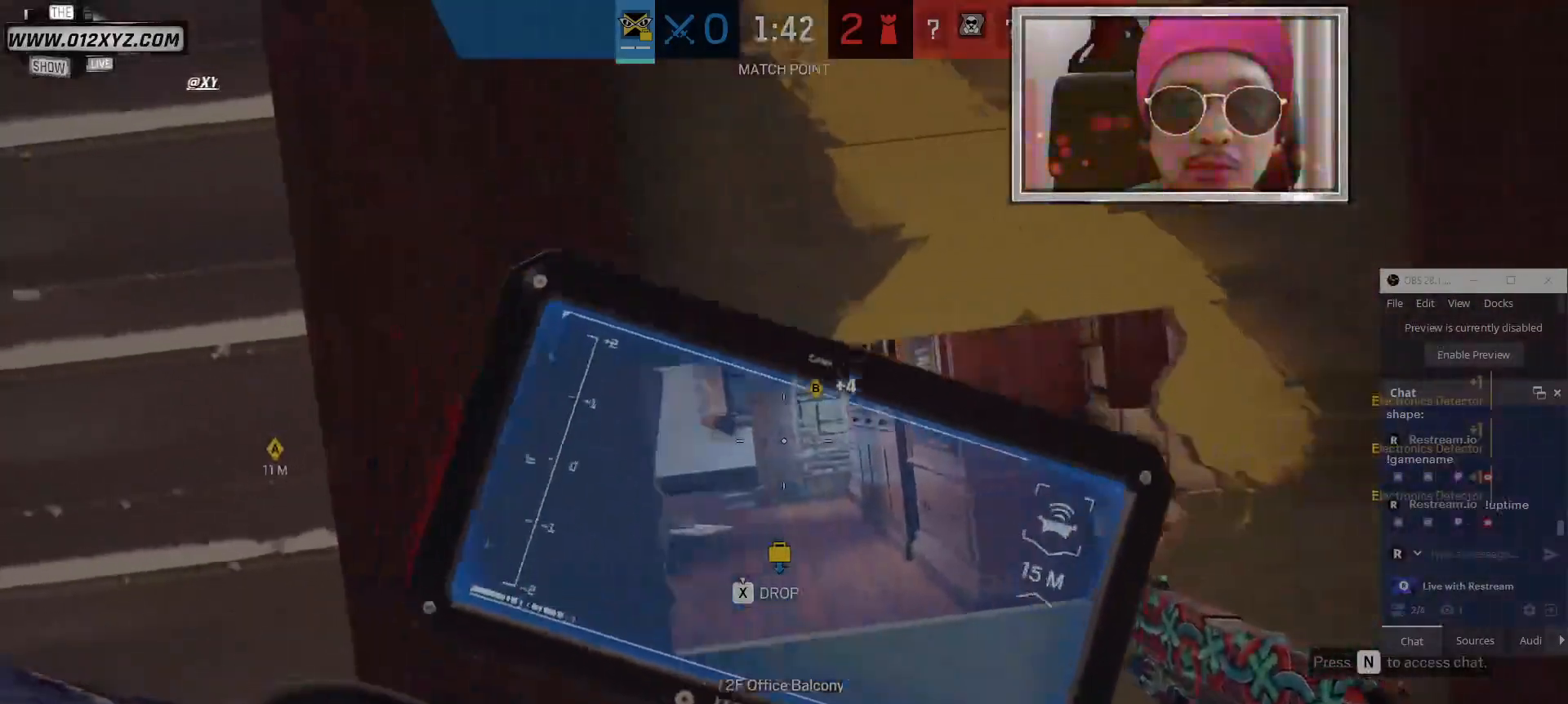
{"keys": ["d"], "mouse": [], "events": [[33, "a", "up"], [100, "d", "down"]]}
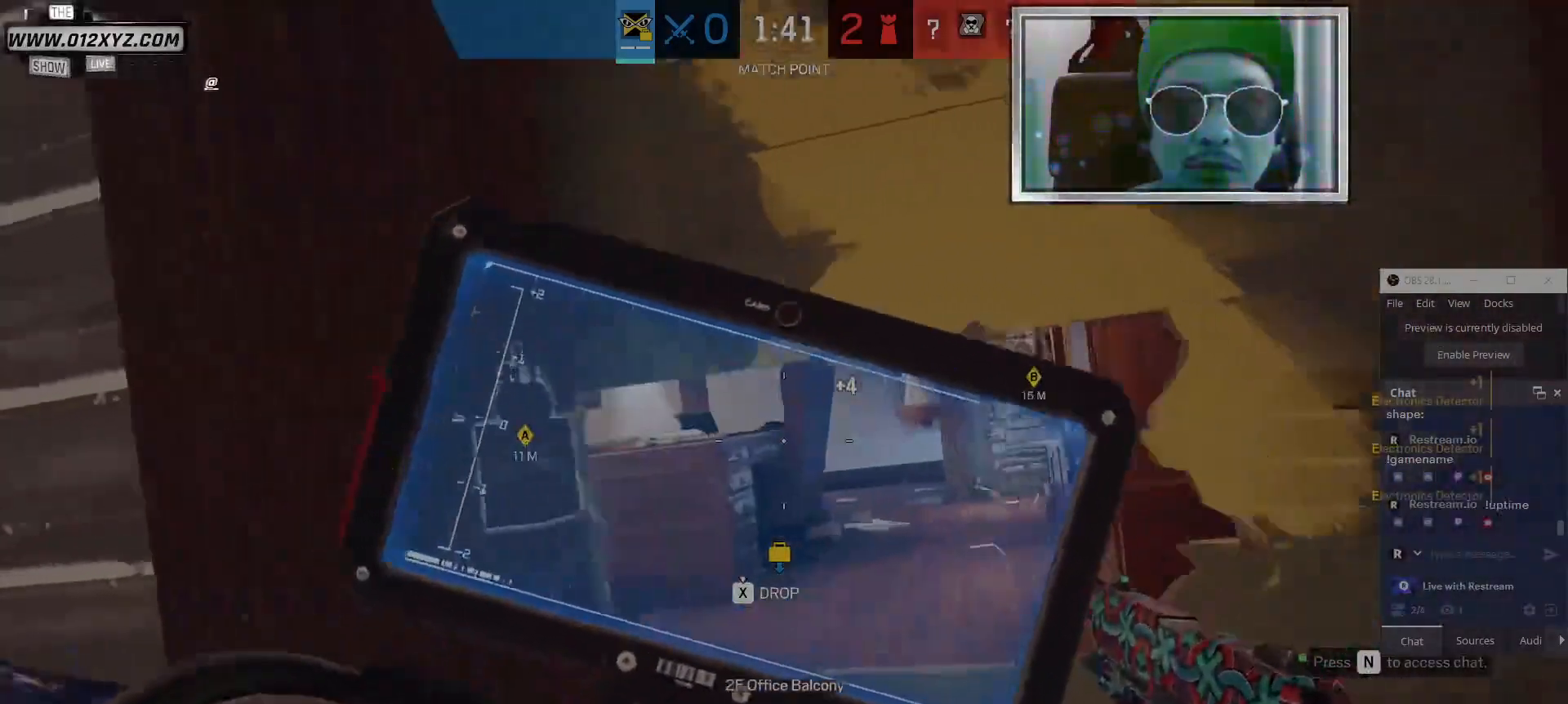
{"keys": ["a"], "mouse": [], "events": [[367, "a", "down"], [400, "d", "up"]]}
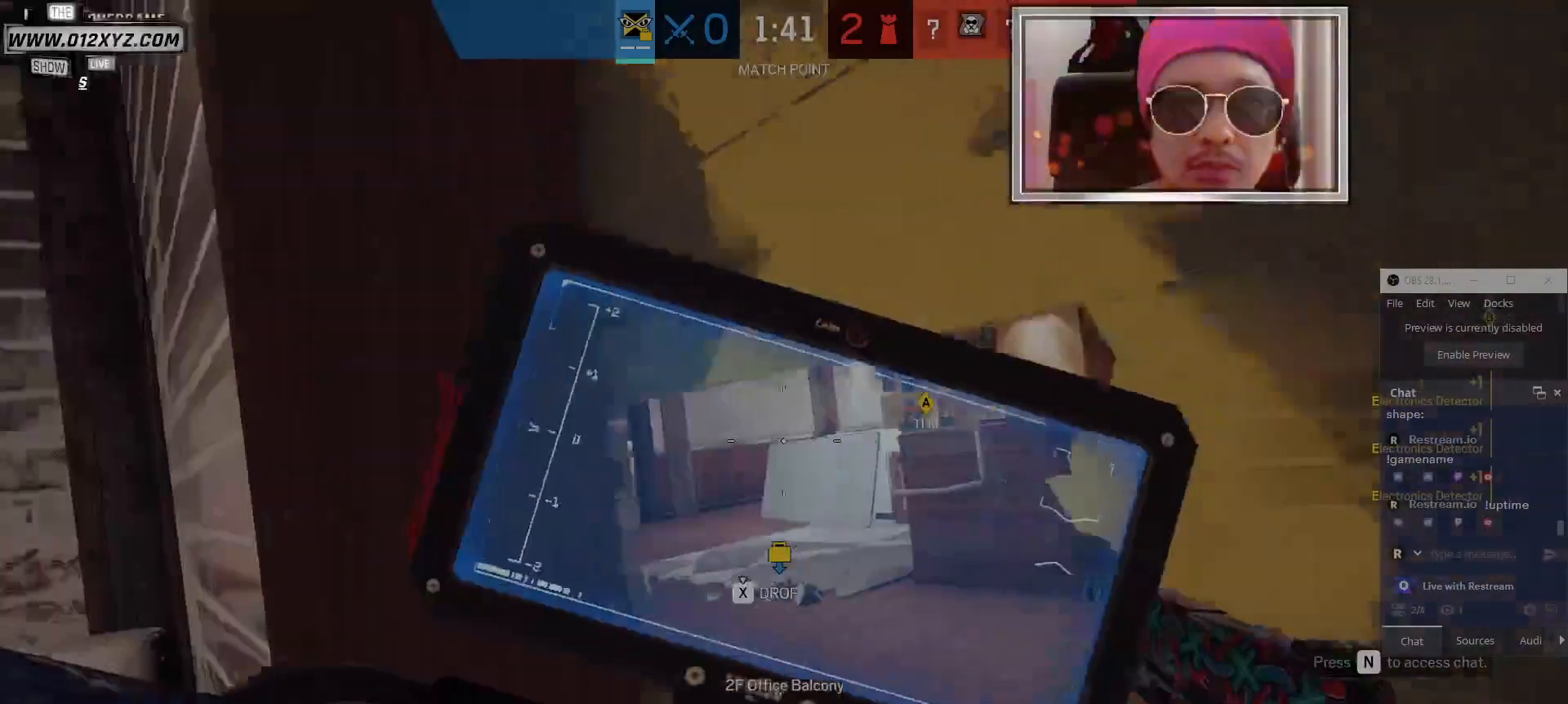
{"keys": ["a", "w"], "mouse": [], "events": [[200, "w", "down"]]}
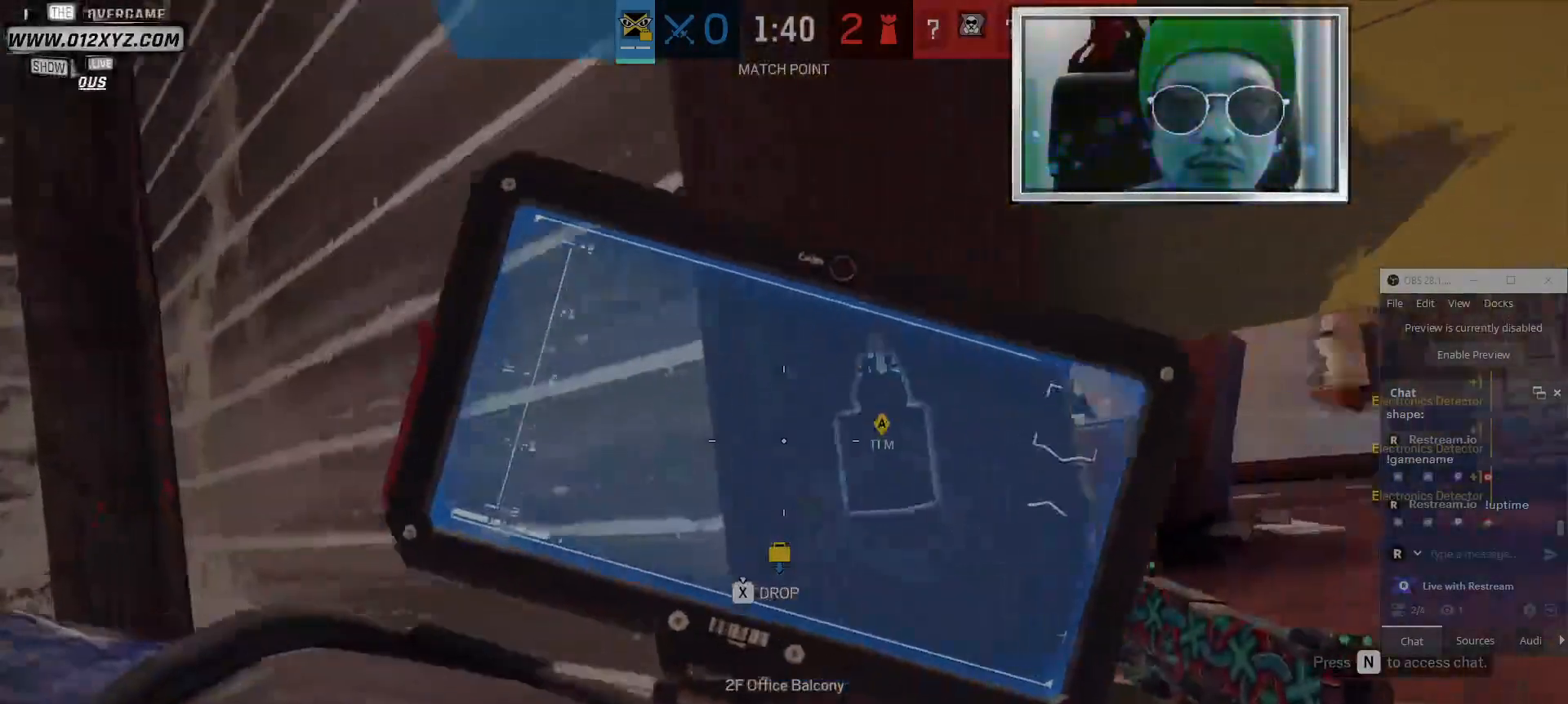
{"keys": ["a"], "mouse": [], "events": [[33, "w", "up"]]}
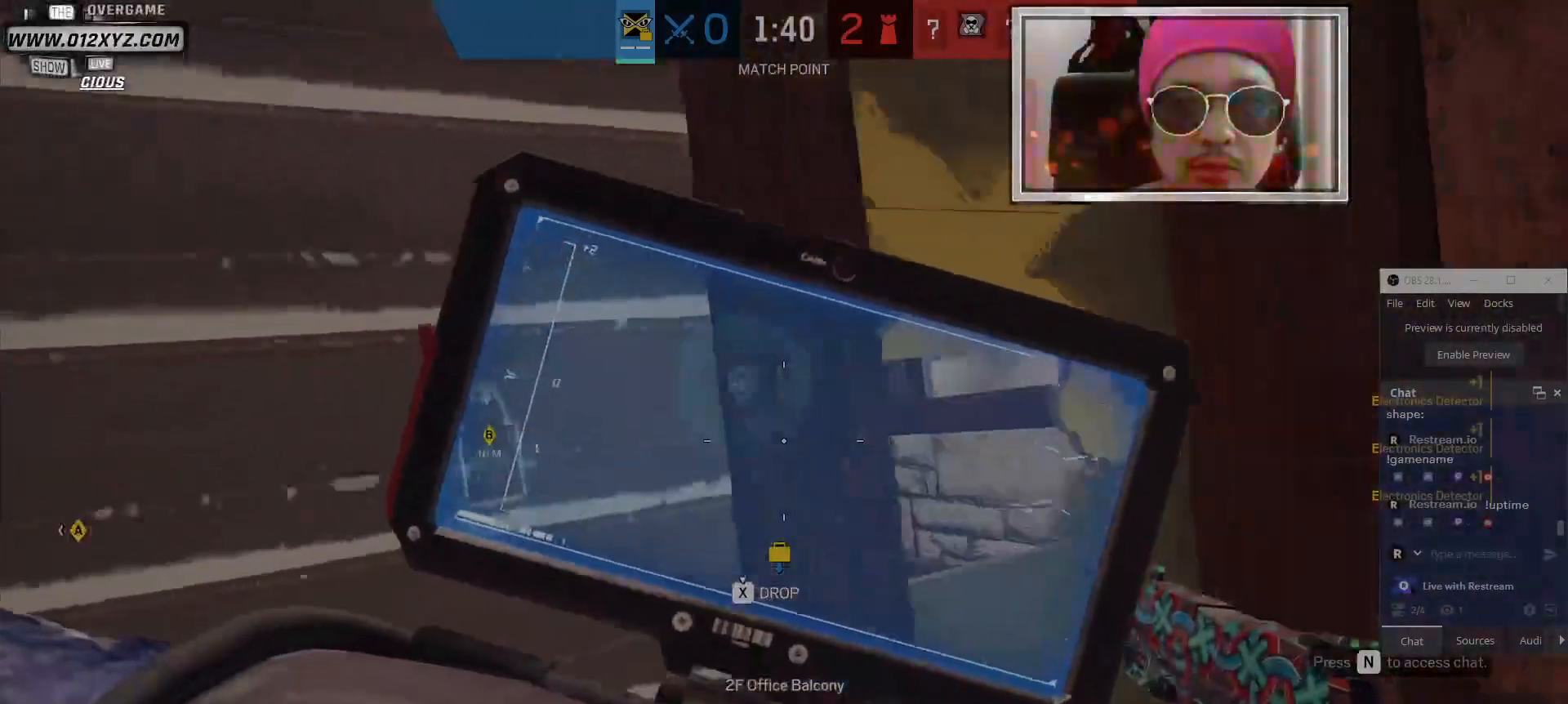
{"keys": ["w"], "mouse": [], "events": [[33, "w", "down"], [67, "a", "up"], [167, "d", "down"], [500, "d", "up"]]}
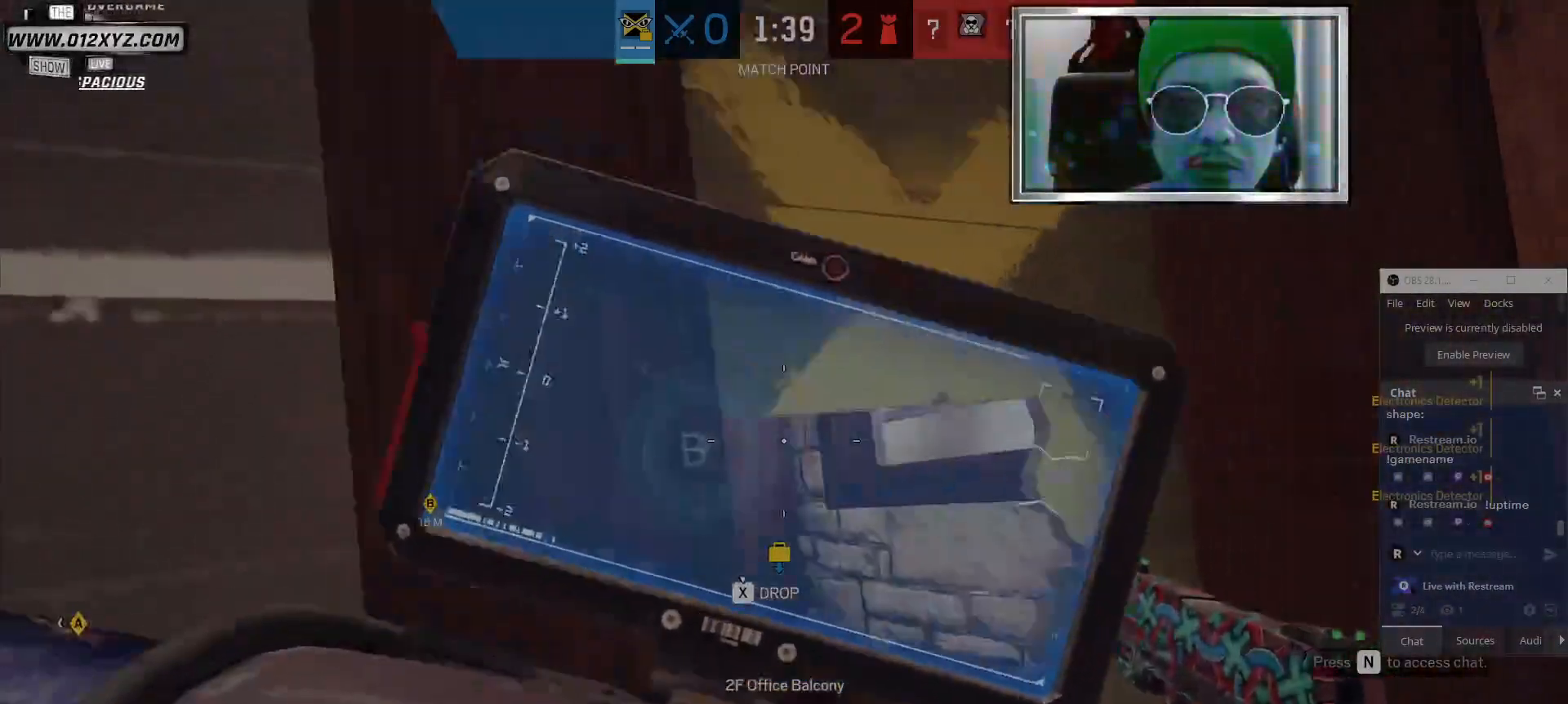
{"keys": [], "mouse": [], "events": [[200, "t", "down"], [333, "t", "up"], [400, "w", "up"]]}
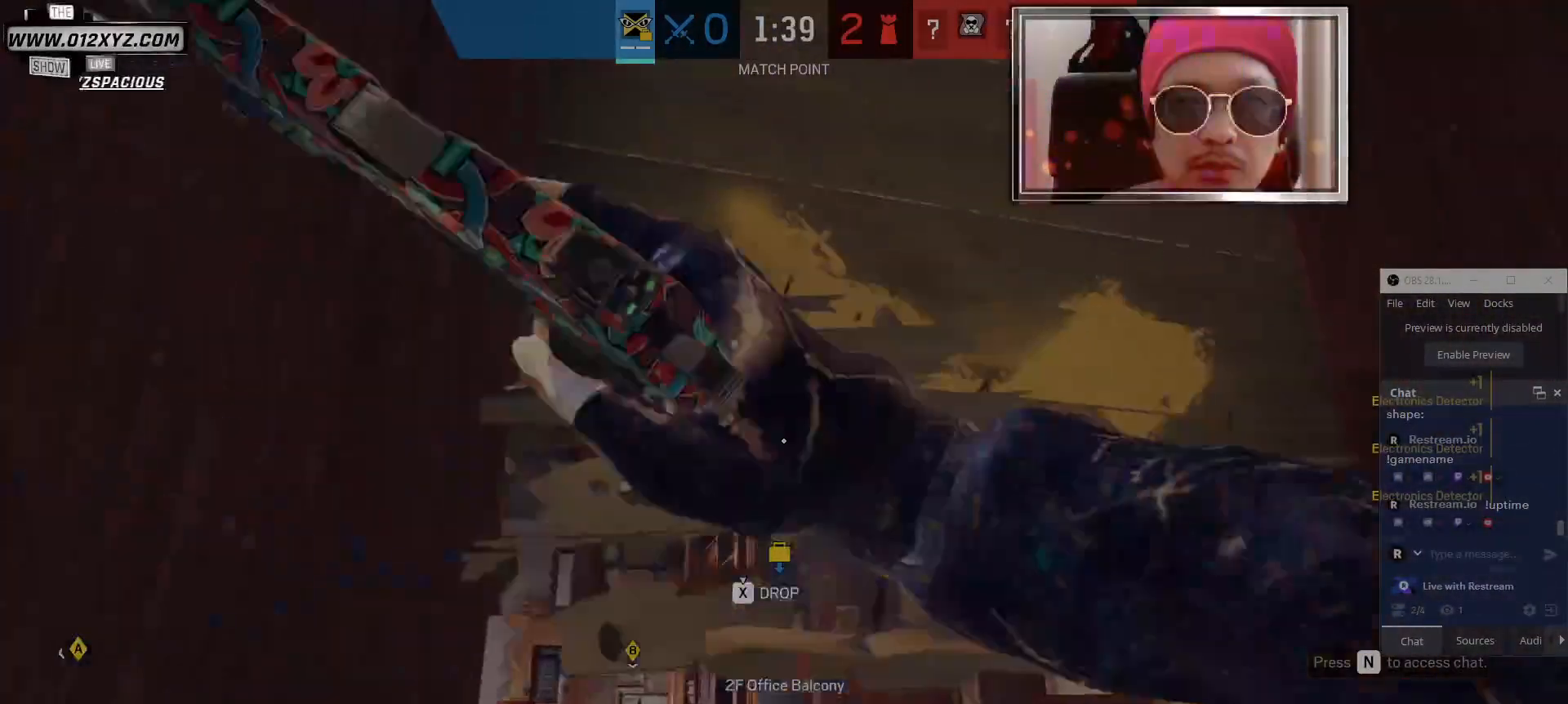
{"keys": ["a"], "mouse": [], "events": [[200, "s", "down"], [300, "a", "down"], [400, "s", "up"]]}